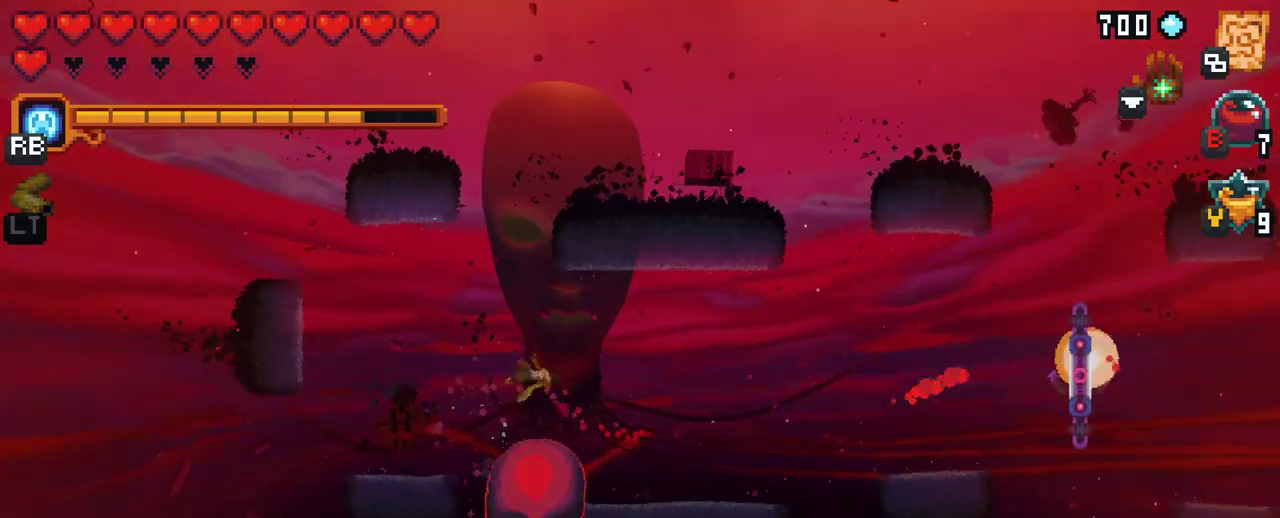
Gameplay with a controller (Xbox layout); each line is a JSON object with the inputs held at the frame after it. "events" lists button and stick changes between this image and that frame as [ms after this image, input, new state], when the widget could be followed in between. Not read: L3 R3.
{"buttons": [], "left_stick": "up-left", "right_stick": "center", "events": [[183, "A", "down"], [217, "left_stick", "up-left"], [350, "A", "up"]]}
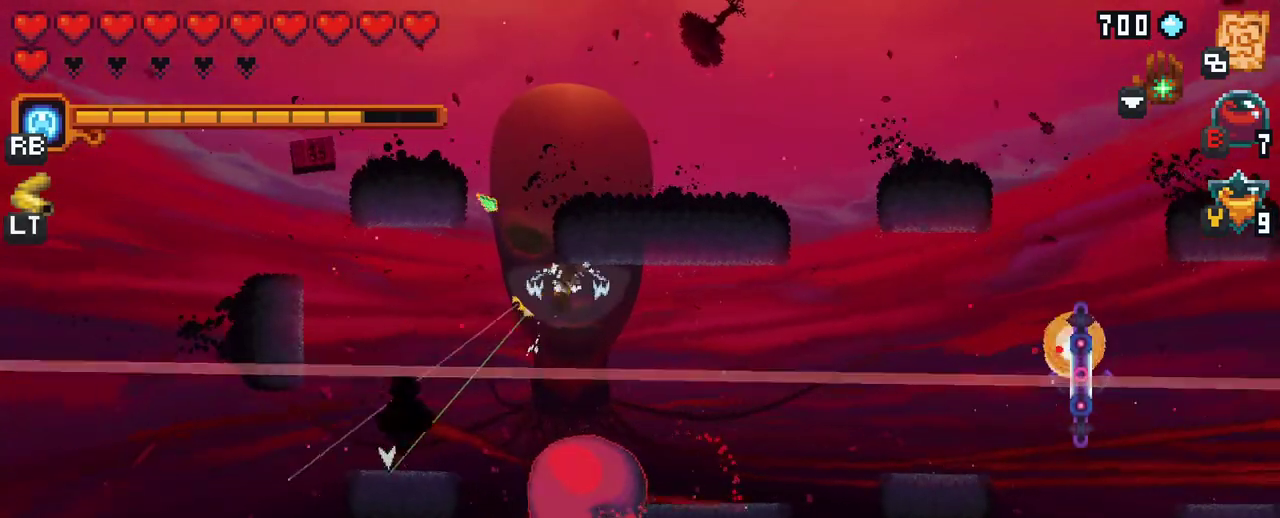
{"buttons": ["X"], "left_stick": "down", "right_stick": "center", "events": [[50, "left_stick", "center"], [117, "left_stick", "down-right"], [167, "X", "down"], [417, "left_stick", "down"]]}
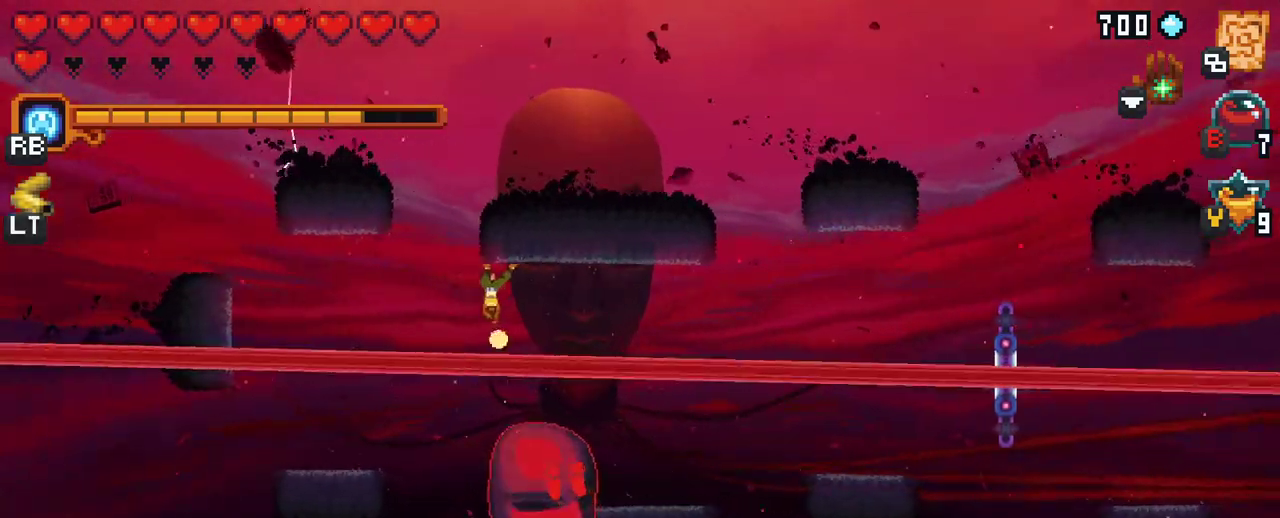
{"buttons": [], "left_stick": "down", "right_stick": "center", "events": [[133, "X", "up"]]}
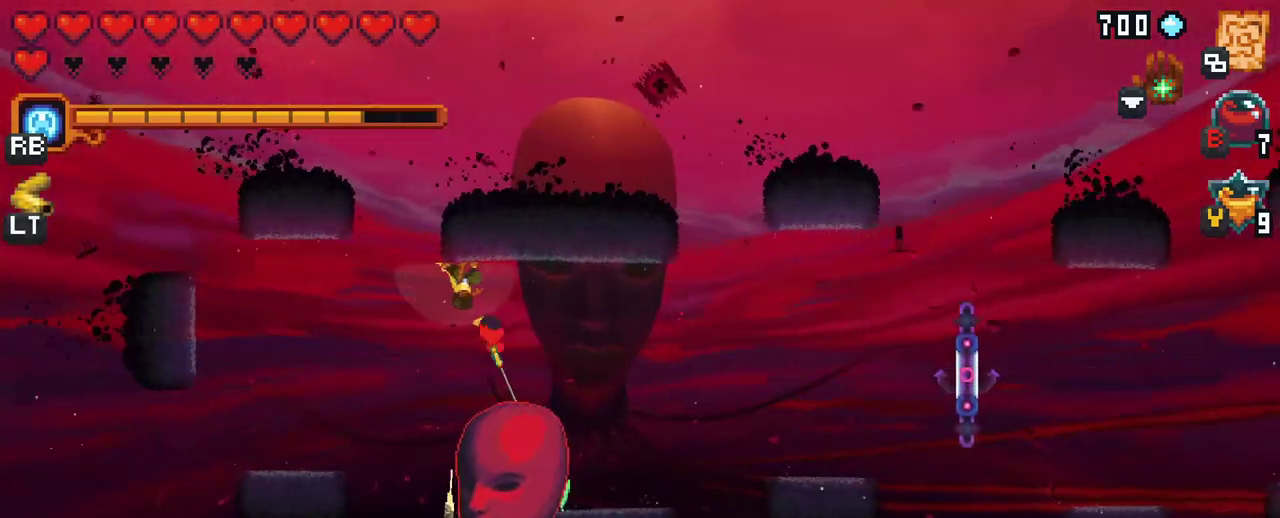
{"buttons": ["X"], "left_stick": "down-right", "right_stick": "center", "events": [[133, "X", "down"], [367, "left_stick", "down-right"]]}
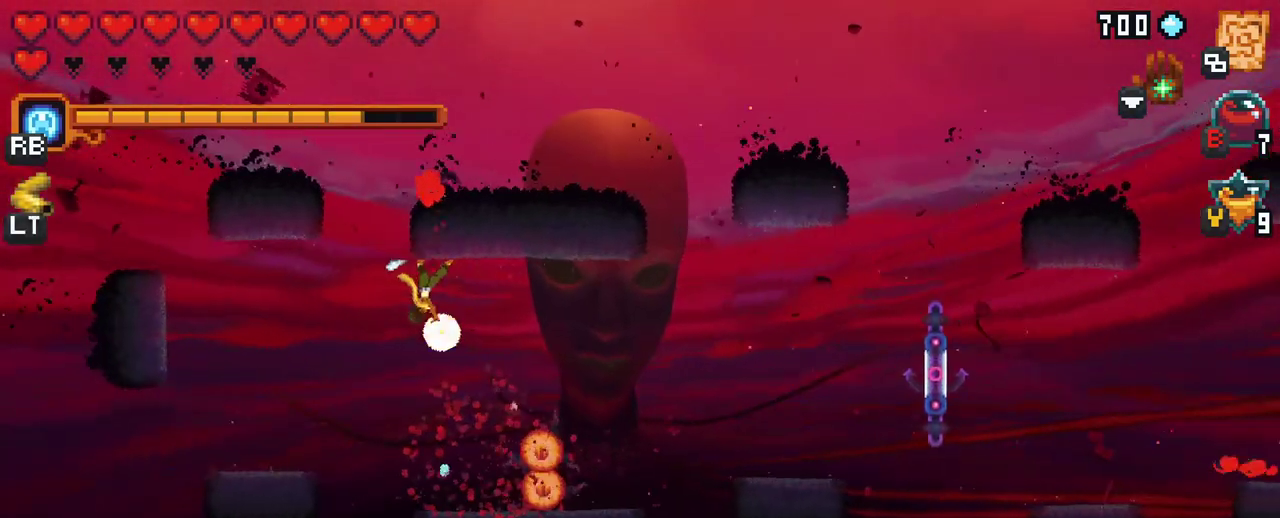
{"buttons": [], "left_stick": "down-right", "right_stick": "center", "events": [[183, "X", "up"]]}
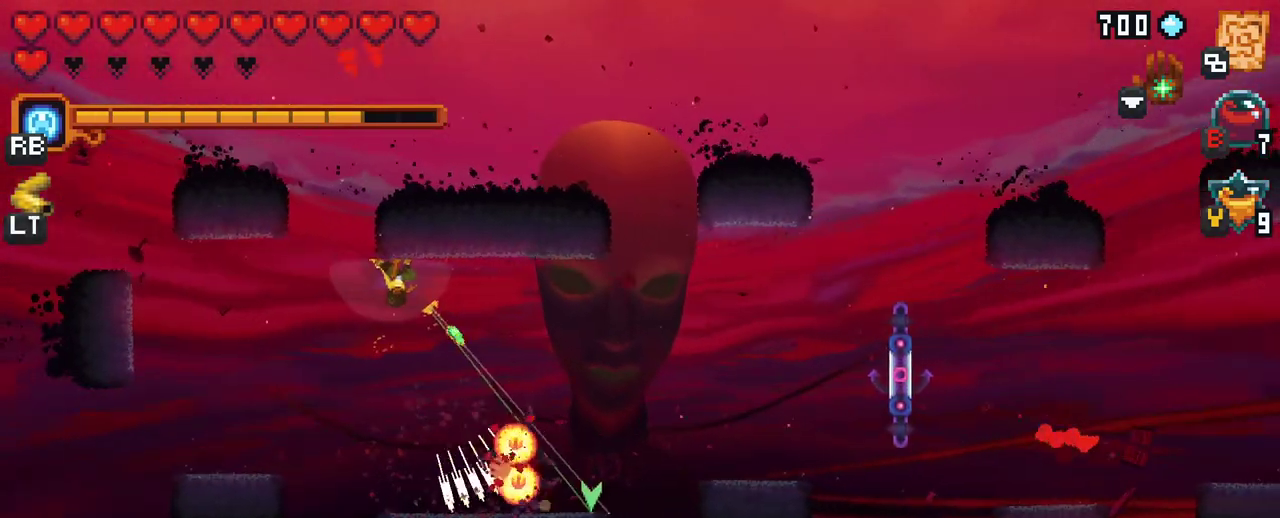
{"buttons": [], "left_stick": "down-right", "right_stick": "center", "events": [[233, "A", "down"], [450, "A", "up"]]}
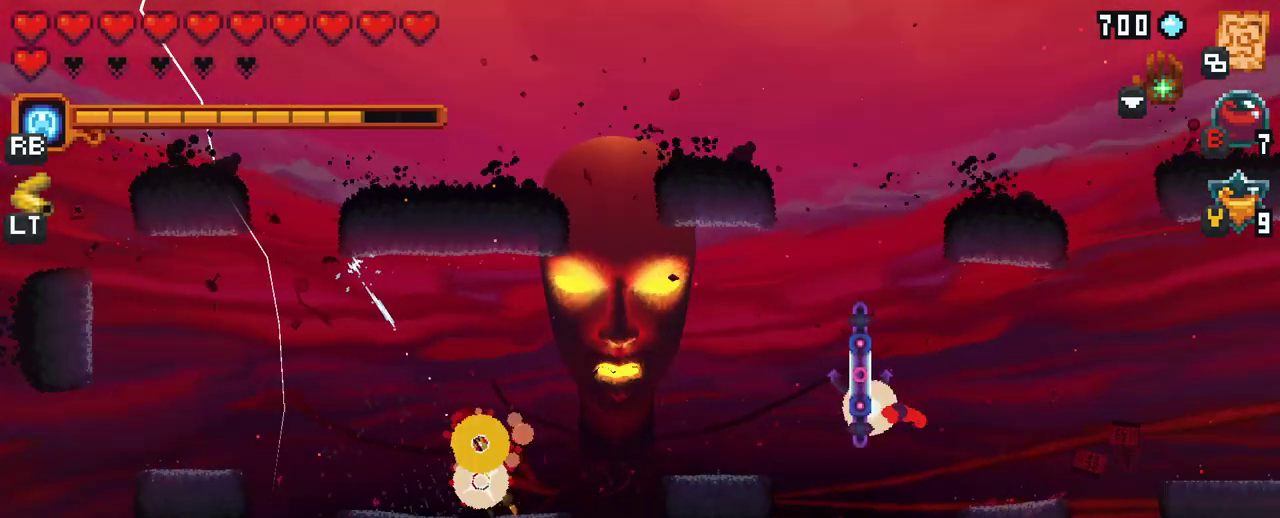
{"buttons": [], "left_stick": "right", "right_stick": "center", "events": [[233, "left_stick", "up-right"], [250, "A", "down"], [417, "A", "up"], [450, "left_stick", "right"]]}
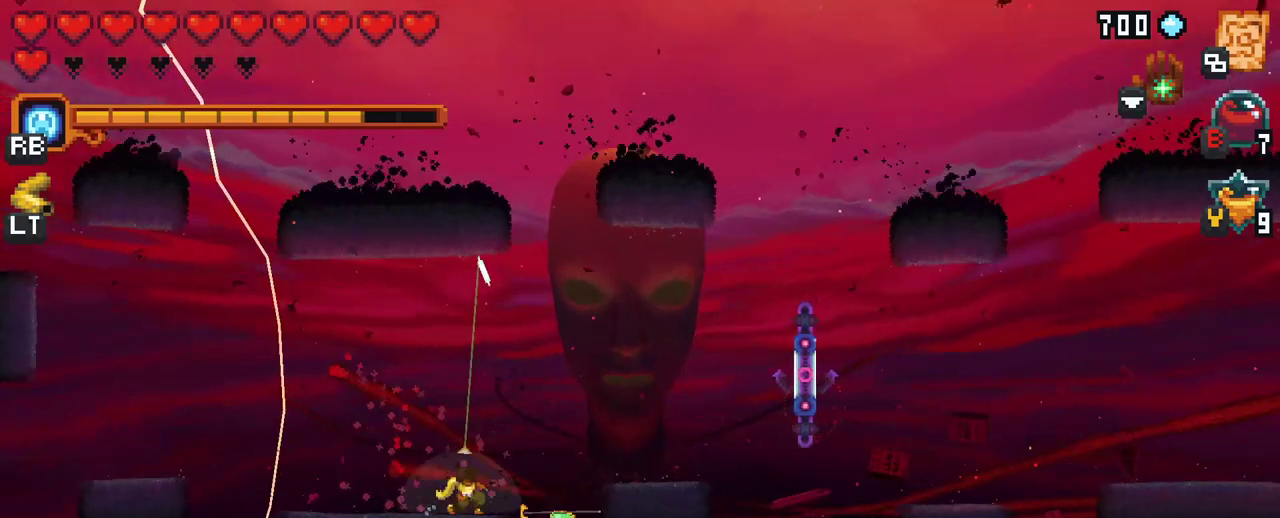
{"buttons": ["A"], "left_stick": "right", "right_stick": "center", "events": [[50, "left_stick", "down-right"], [283, "left_stick", "right"], [383, "A", "down"]]}
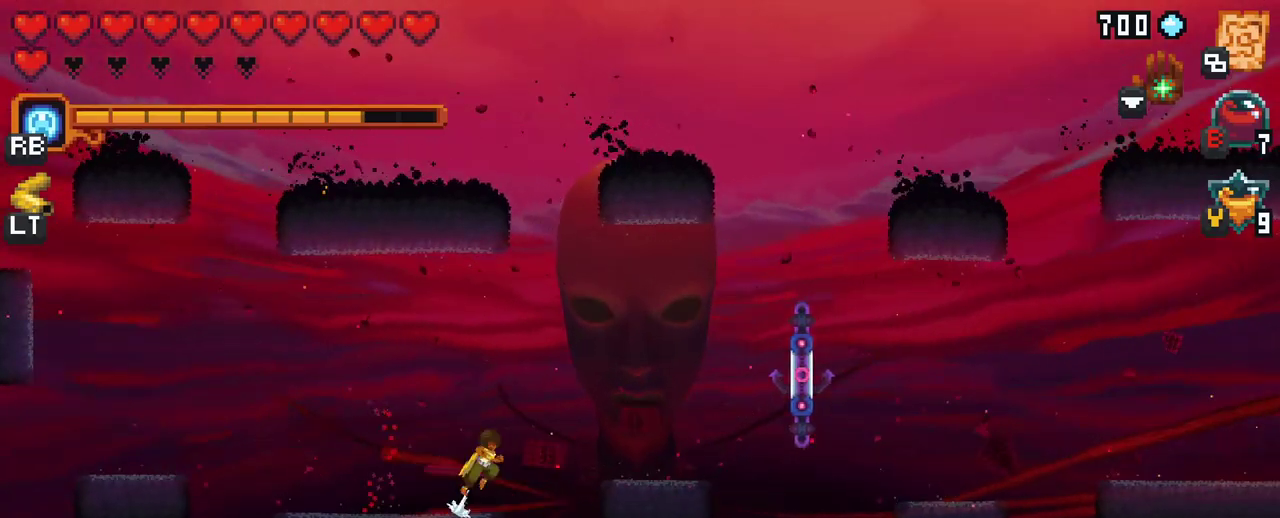
{"buttons": ["A"], "left_stick": "right", "right_stick": "center", "events": [[17, "left_stick", "up-right"], [67, "A", "up"], [367, "A", "down"], [450, "left_stick", "right"]]}
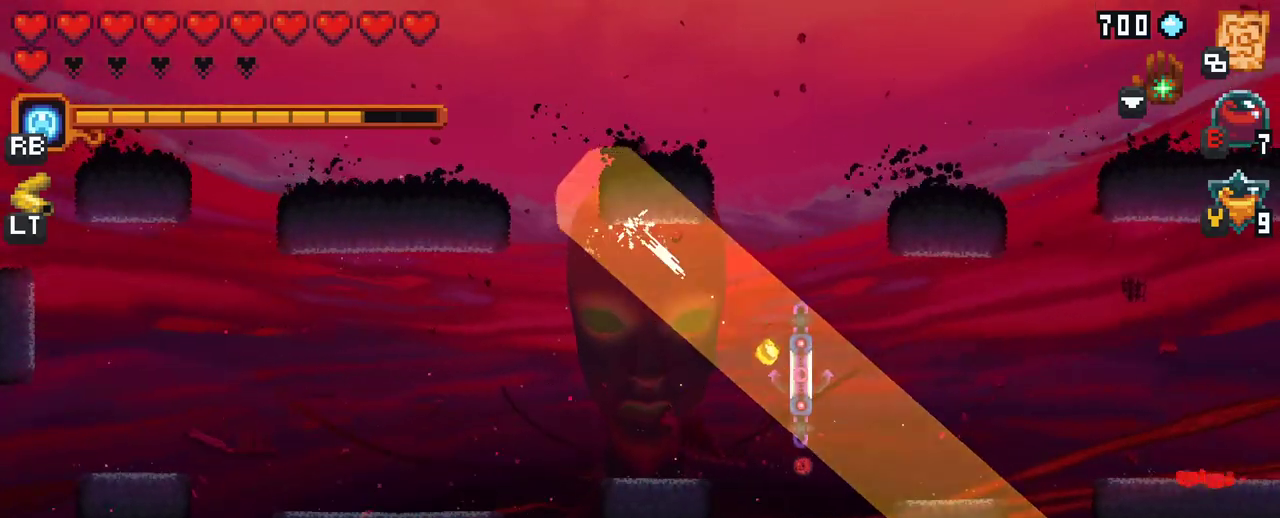
{"buttons": ["A"], "left_stick": "center", "right_stick": "center", "events": [[17, "A", "up"], [367, "left_stick", "center"], [417, "A", "down"]]}
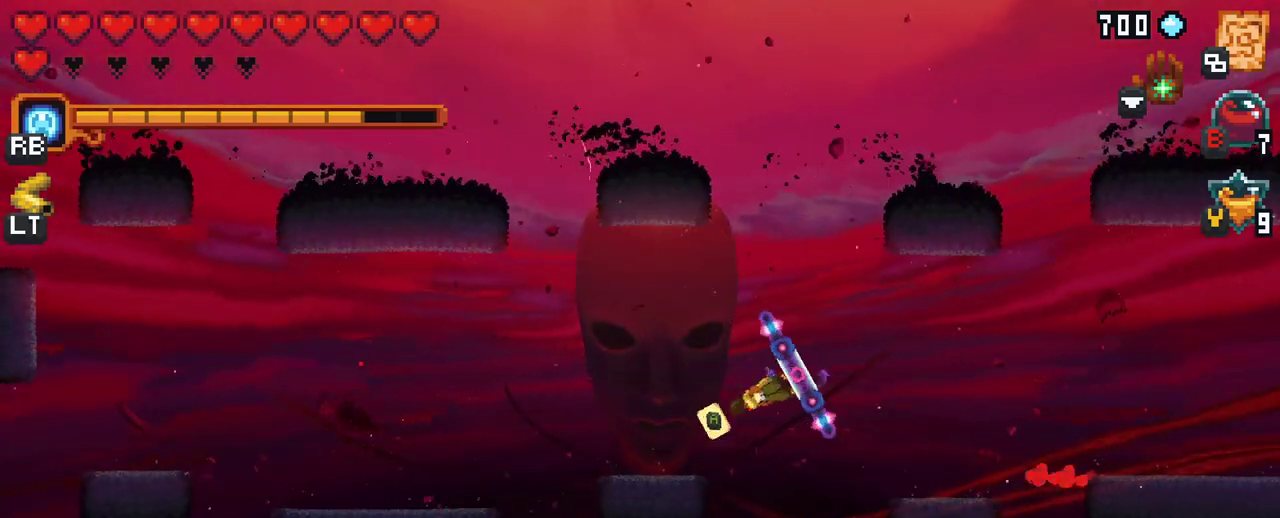
{"buttons": [], "left_stick": "up-right", "right_stick": "center", "events": [[50, "A", "up"], [183, "left_stick", "up-right"], [367, "A", "down"], [467, "A", "up"]]}
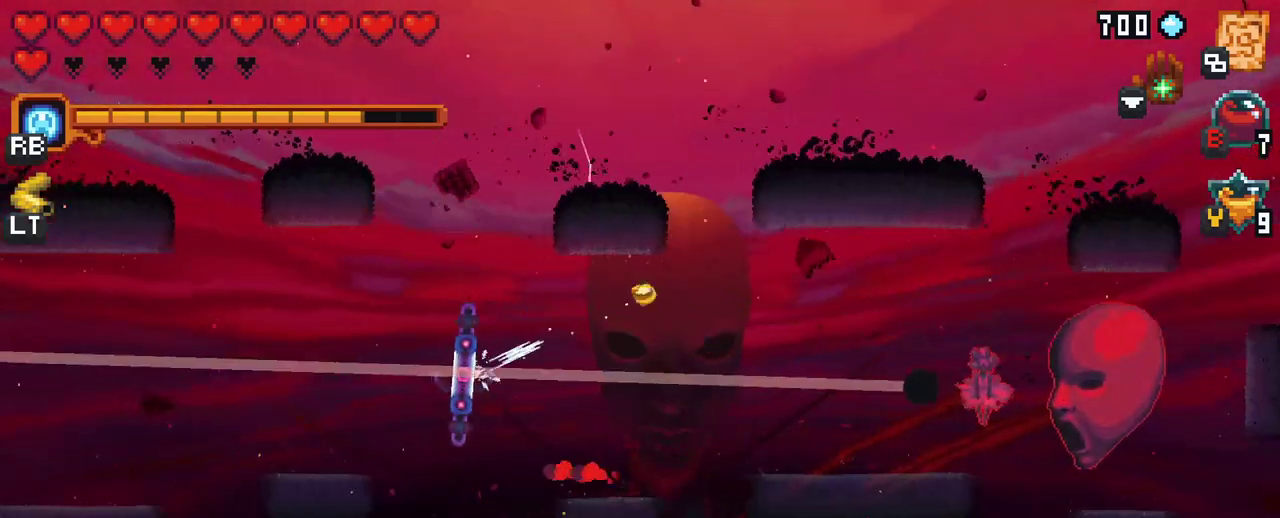
{"buttons": [], "left_stick": "right", "right_stick": "center", "events": [[233, "left_stick", "center"], [433, "left_stick", "right"]]}
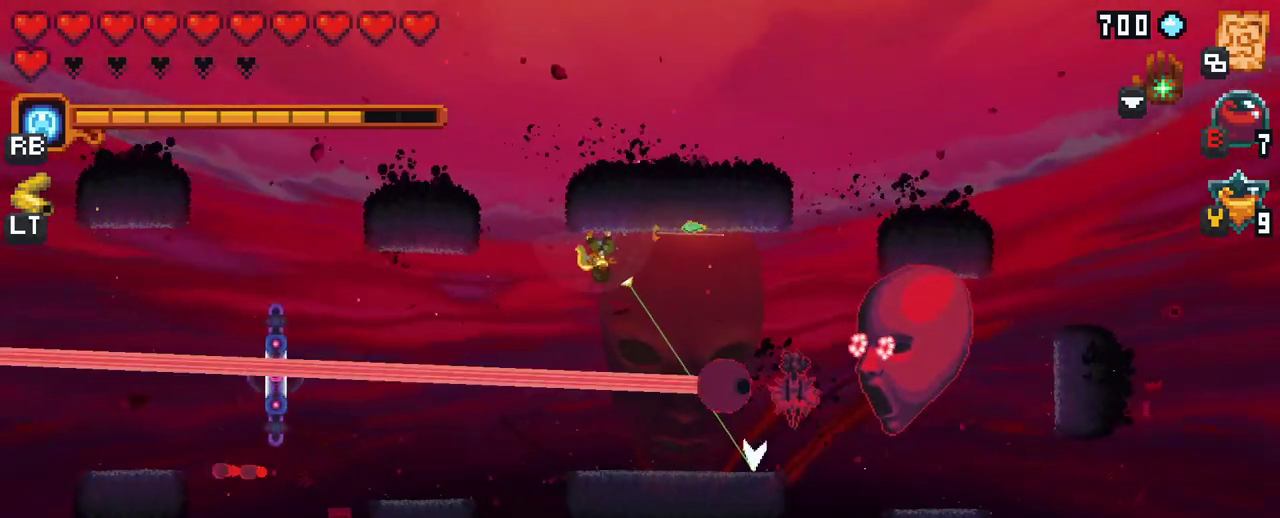
{"buttons": [], "left_stick": "right", "right_stick": "center", "events": [[100, "X", "down"], [483, "X", "up"]]}
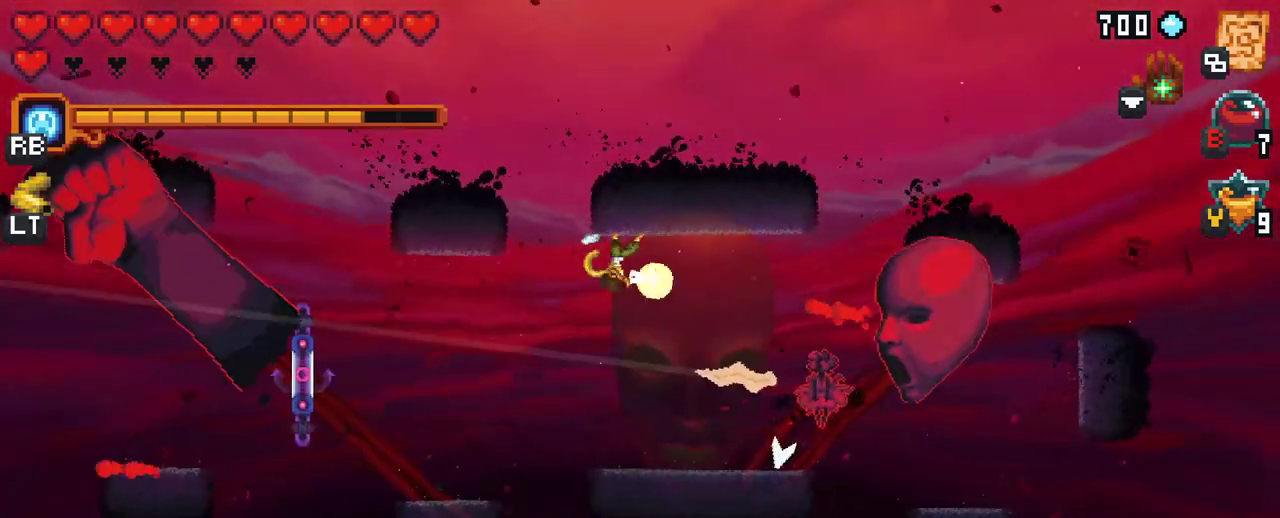
{"buttons": [], "left_stick": "right", "right_stick": "center", "events": [[67, "left_stick", "down-right"], [217, "A", "down"], [333, "A", "up"], [500, "left_stick", "right"]]}
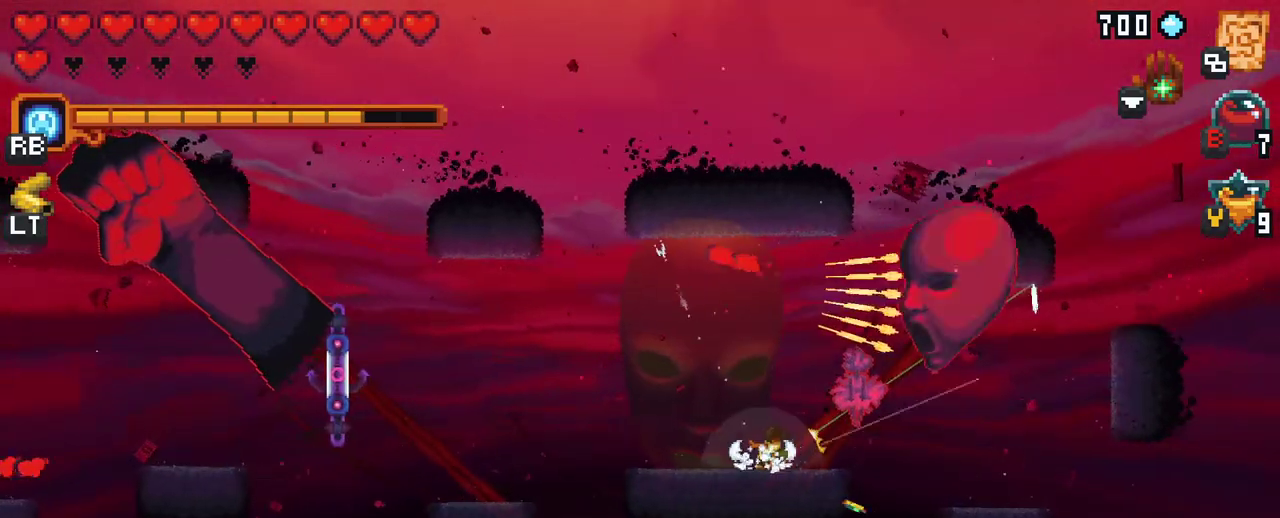
{"buttons": ["X"], "left_stick": "up-right", "right_stick": "center", "events": [[100, "X", "down"], [133, "left_stick", "up-right"]]}
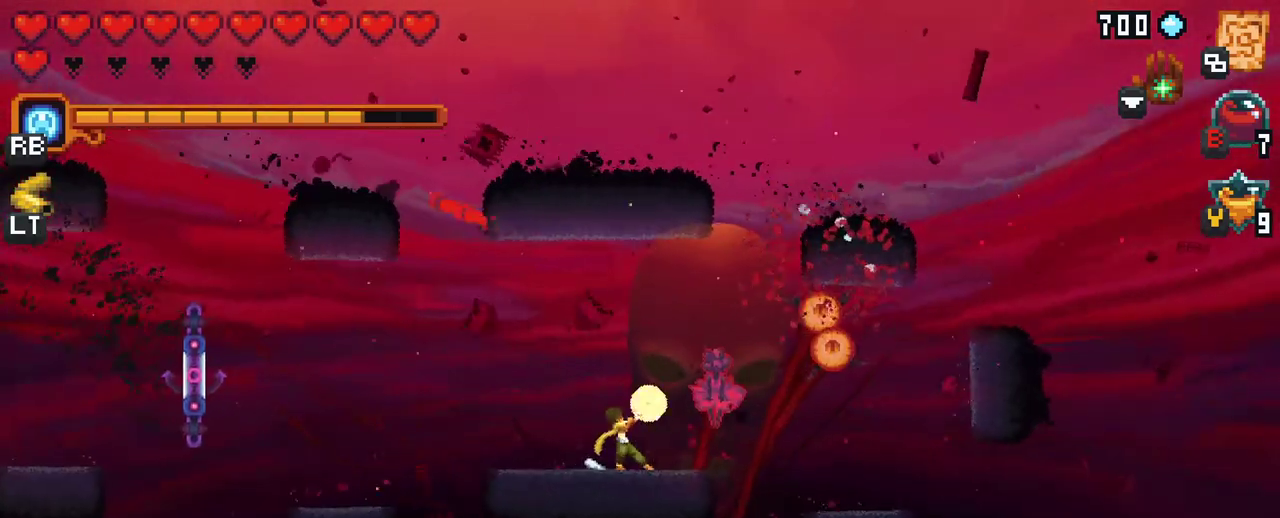
{"buttons": [], "left_stick": "up-right", "right_stick": "center", "events": [[83, "X", "up"]]}
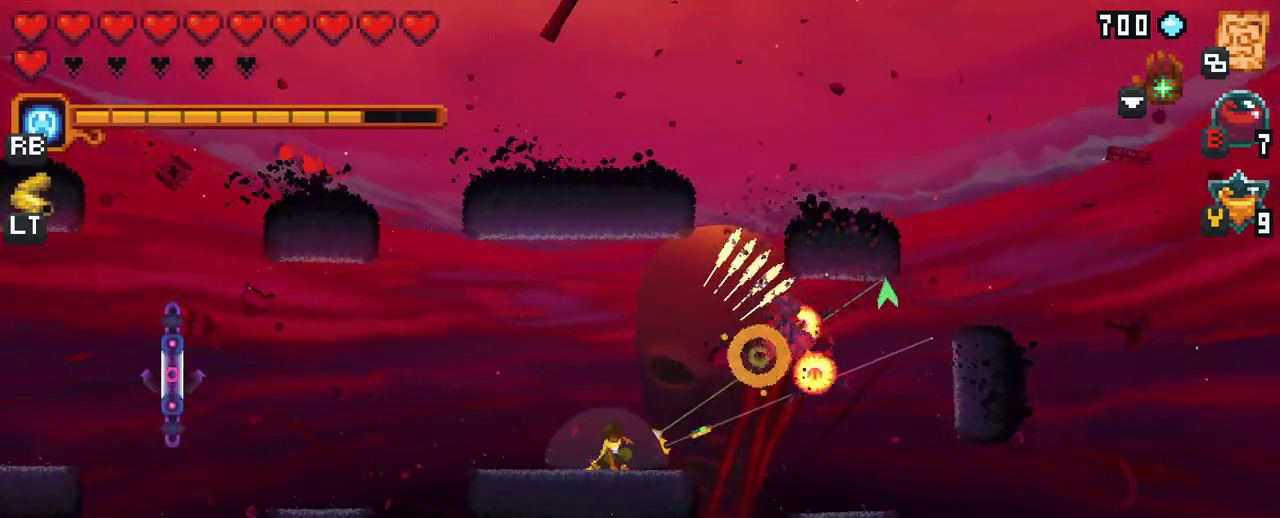
{"buttons": [], "left_stick": "up-right", "right_stick": "center", "events": [[200, "A", "down"], [350, "A", "up"]]}
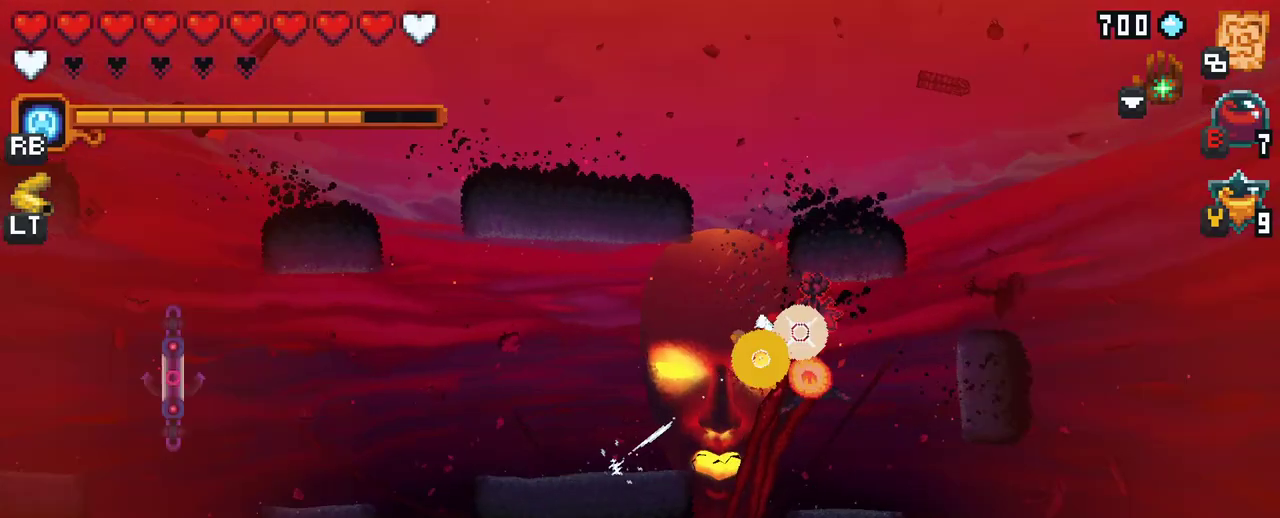
{"buttons": ["X"], "left_stick": "right", "right_stick": "center", "events": [[133, "left_stick", "down-right"], [433, "left_stick", "right"], [500, "X", "down"]]}
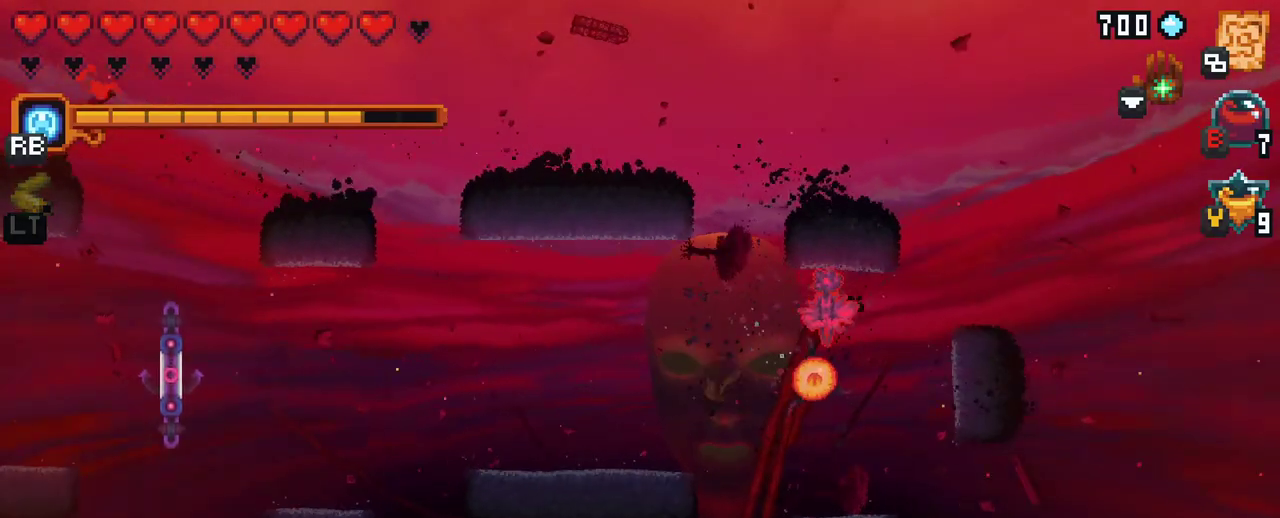
{"buttons": [], "left_stick": "up-right", "right_stick": "center", "events": [[17, "left_stick", "up-right"], [483, "X", "up"]]}
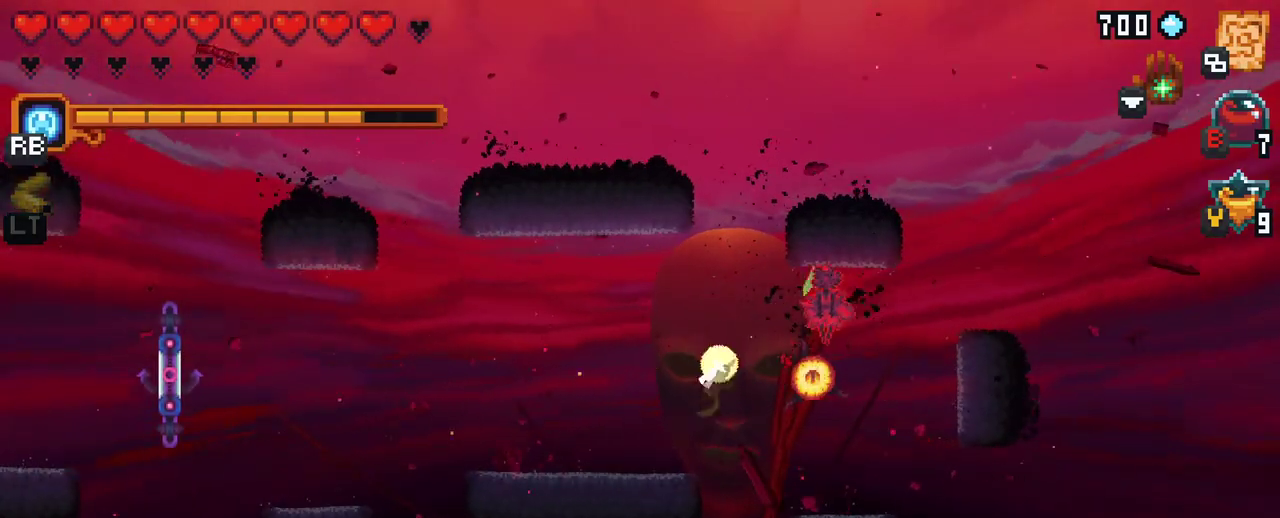
{"buttons": ["X"], "left_stick": "up-right", "right_stick": "center", "events": [[350, "X", "down"]]}
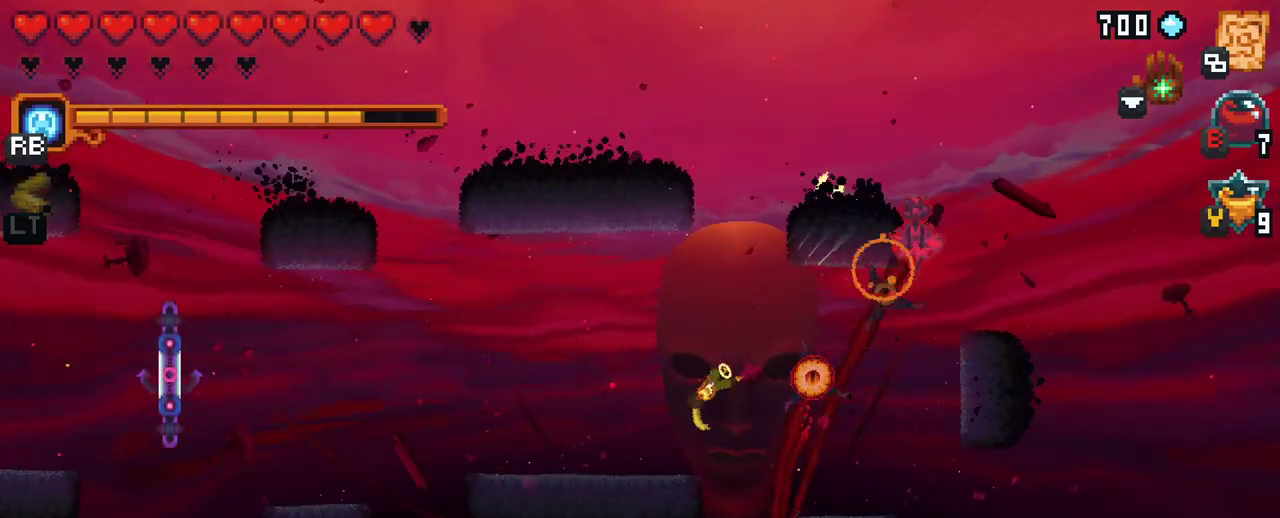
{"buttons": [], "left_stick": "up-right", "right_stick": "center", "events": [[333, "X", "up"]]}
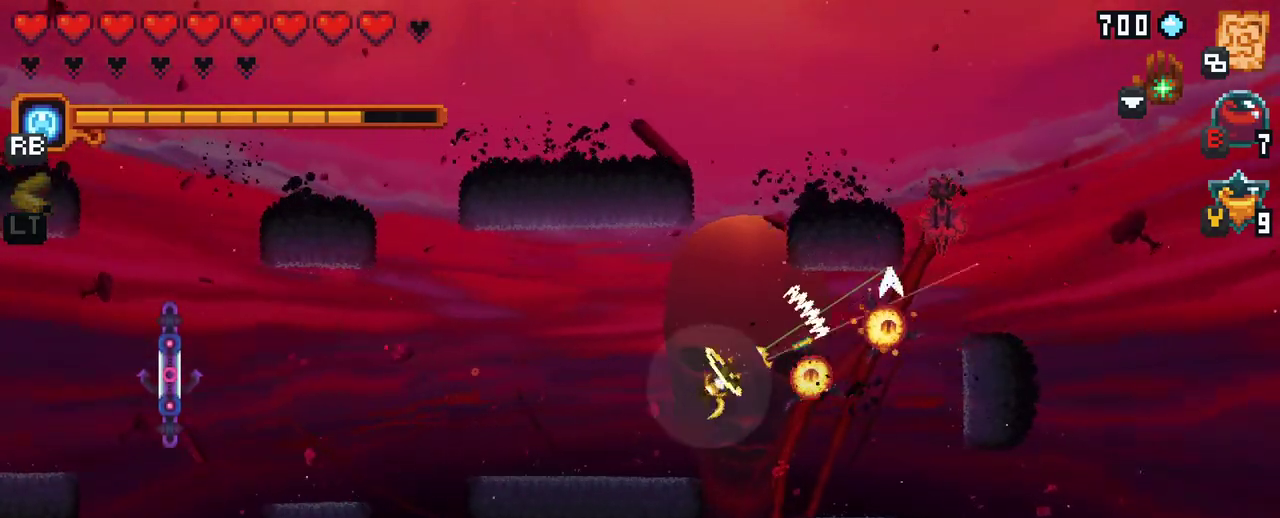
{"buttons": [], "left_stick": "right", "right_stick": "center", "events": [[33, "left_stick", "right"]]}
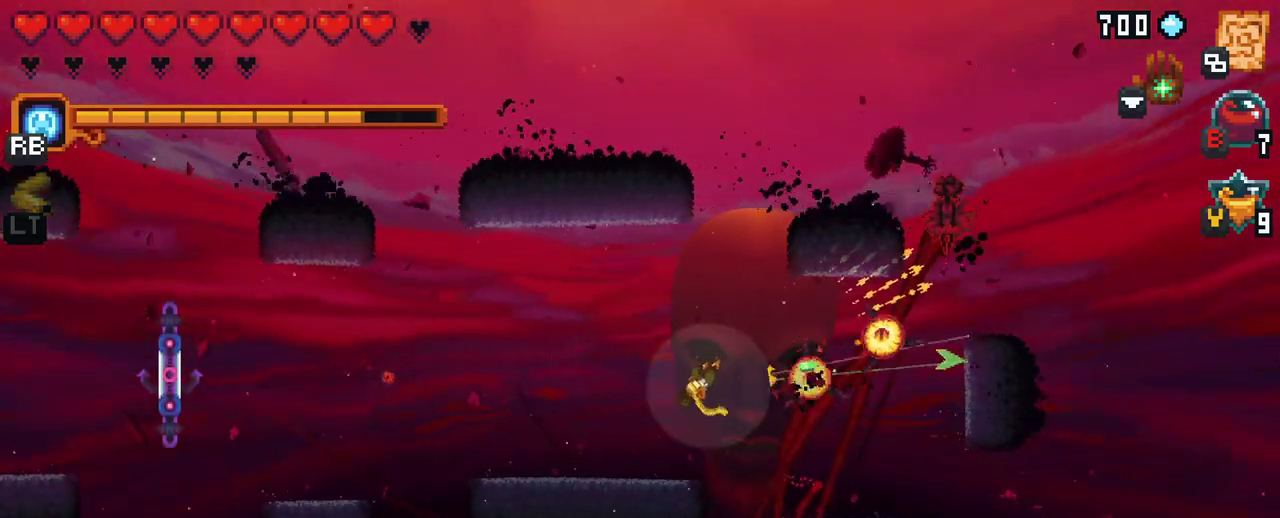
{"buttons": [], "left_stick": "right", "right_stick": "center", "events": [[33, "A", "down"], [183, "A", "up"]]}
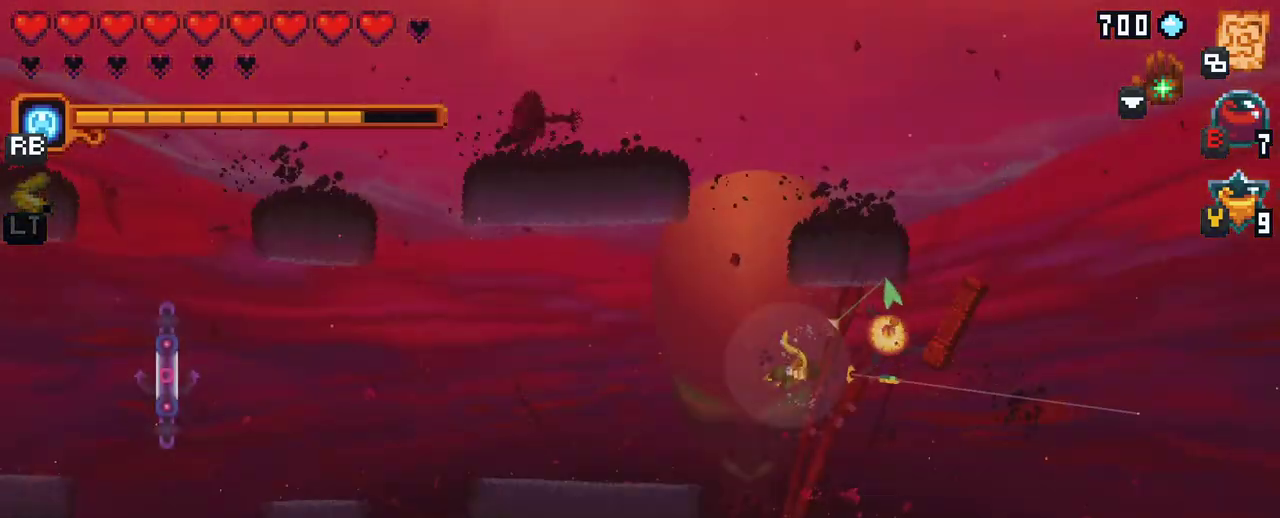
{"buttons": [], "left_stick": "right", "right_stick": "center", "events": [[100, "left_stick", "center"], [383, "left_stick", "right"]]}
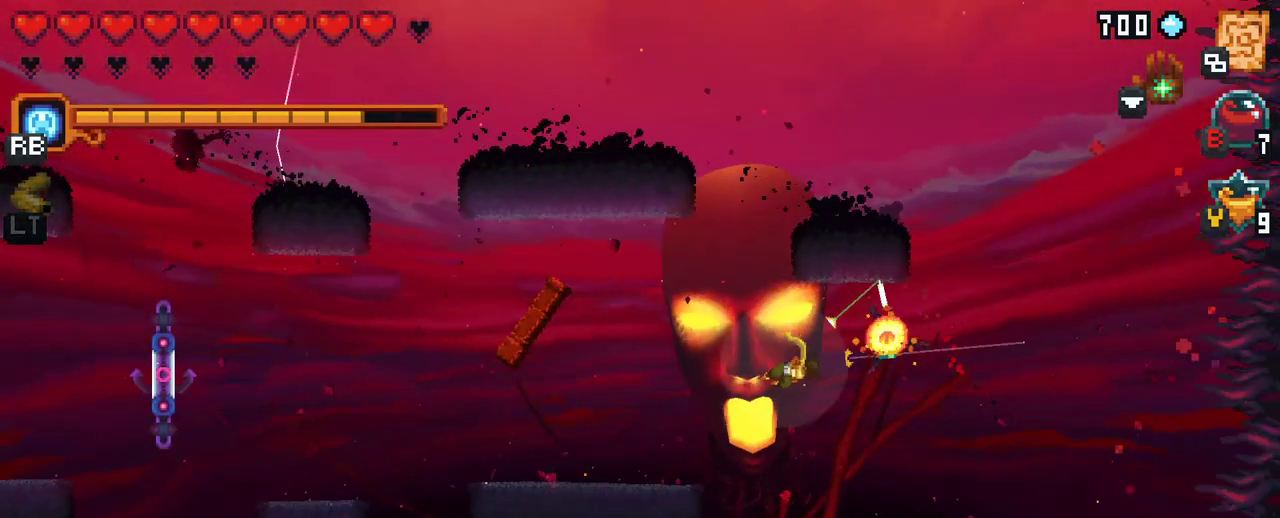
{"buttons": [], "left_stick": "right", "right_stick": "center", "events": [[167, "A", "down"], [367, "A", "up"]]}
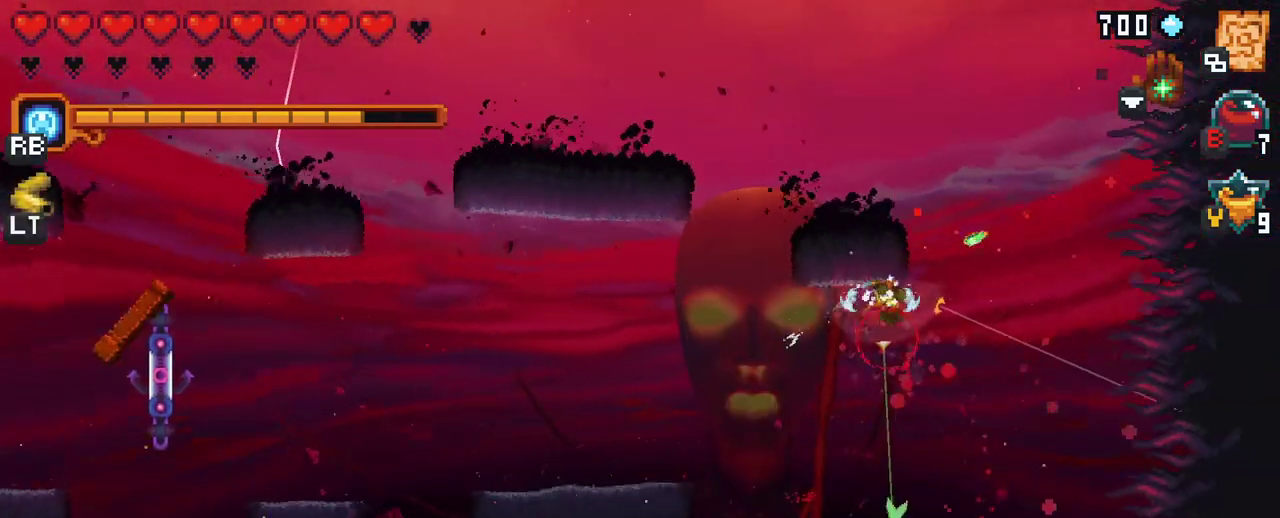
{"buttons": ["A"], "left_stick": "left", "right_stick": "center", "events": [[217, "left_stick", "down-left"], [383, "A", "down"], [450, "left_stick", "left"]]}
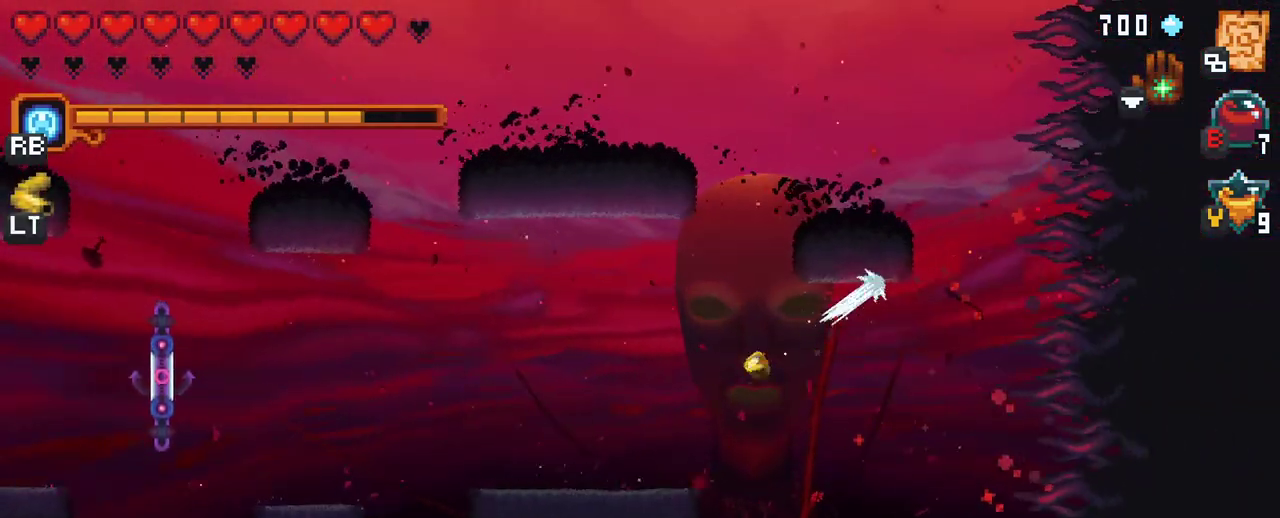
{"buttons": [], "left_stick": "left", "right_stick": "center", "events": [[50, "A", "up"], [300, "A", "down"], [467, "A", "up"]]}
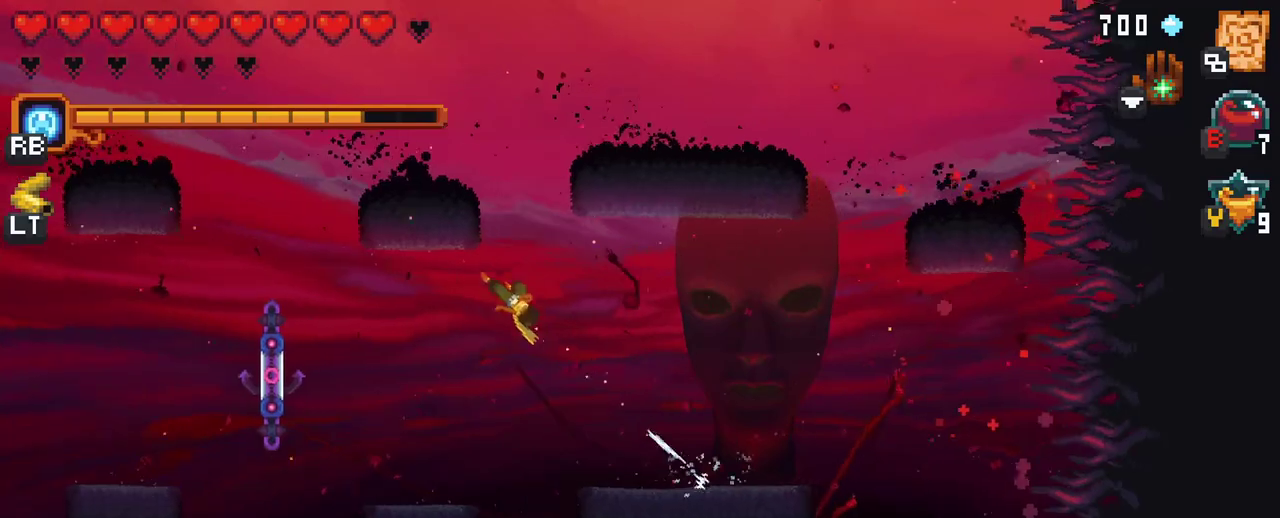
{"buttons": [], "left_stick": "left", "right_stick": "center", "events": [[200, "A", "down"], [367, "A", "up"]]}
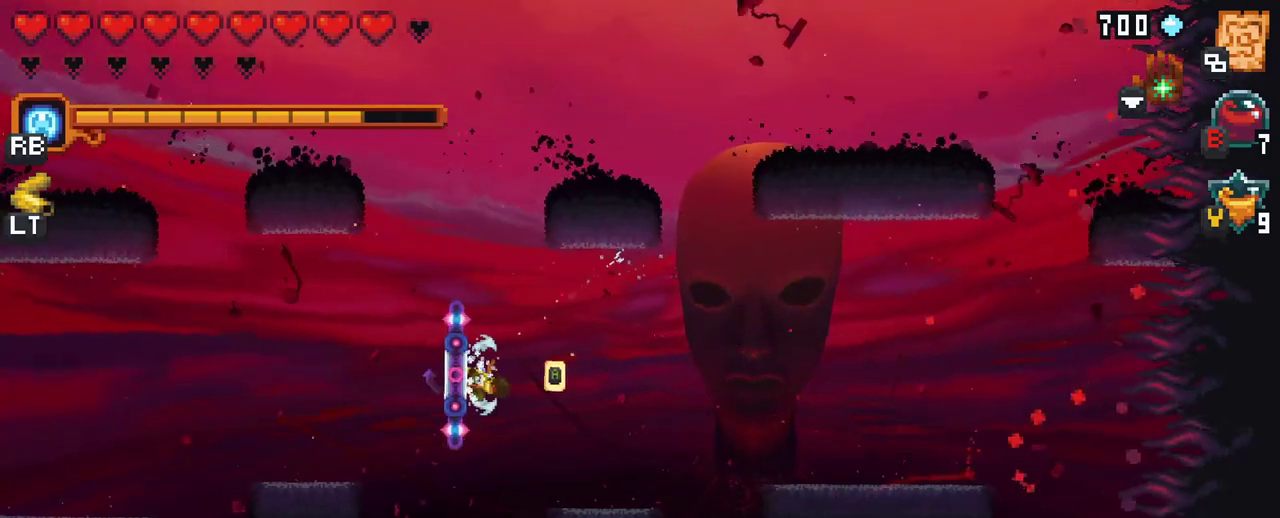
{"buttons": [], "left_stick": "left", "right_stick": "center", "events": [[17, "left_stick", "center"], [83, "A", "down"], [267, "A", "up"], [417, "left_stick", "left"]]}
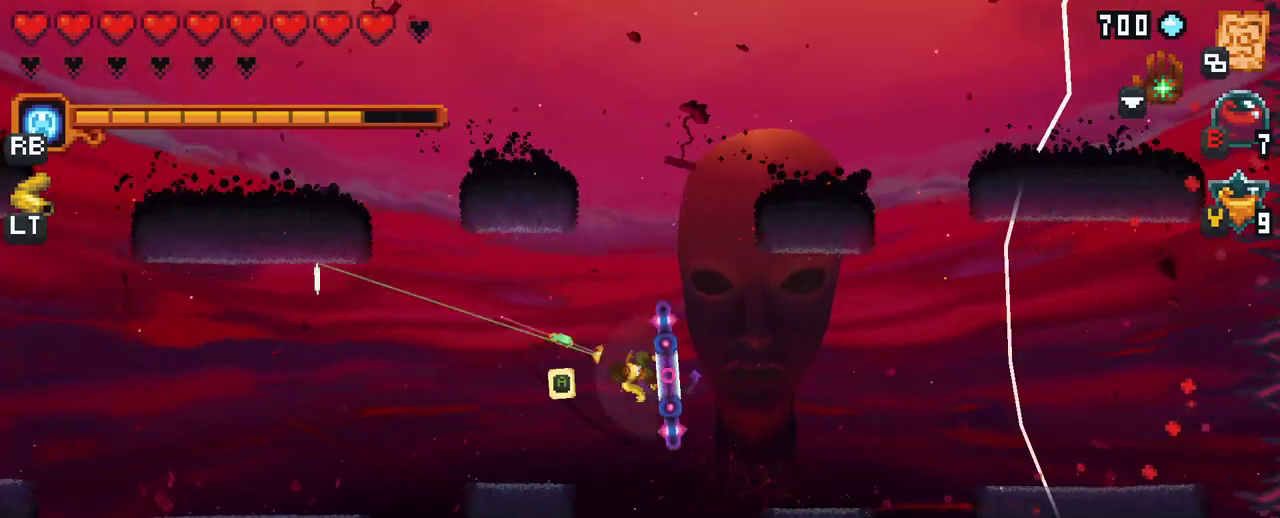
{"buttons": ["A"], "left_stick": "left", "right_stick": "center", "events": [[50, "A", "down"], [250, "A", "up"], [417, "A", "down"]]}
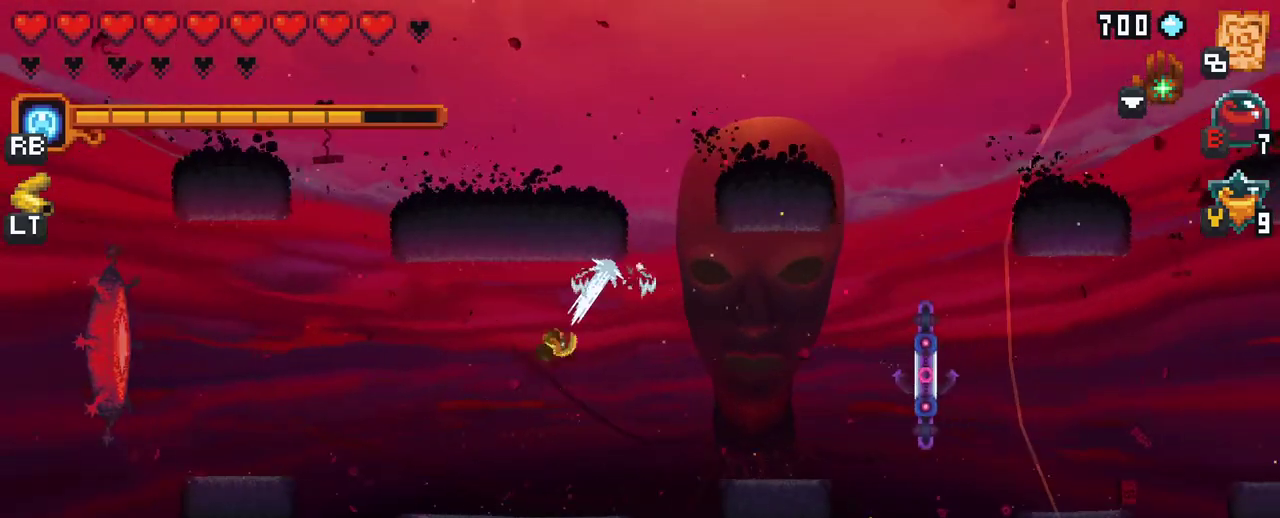
{"buttons": [], "left_stick": "left", "right_stick": "center", "events": [[100, "A", "up"], [283, "A", "down"], [467, "A", "up"]]}